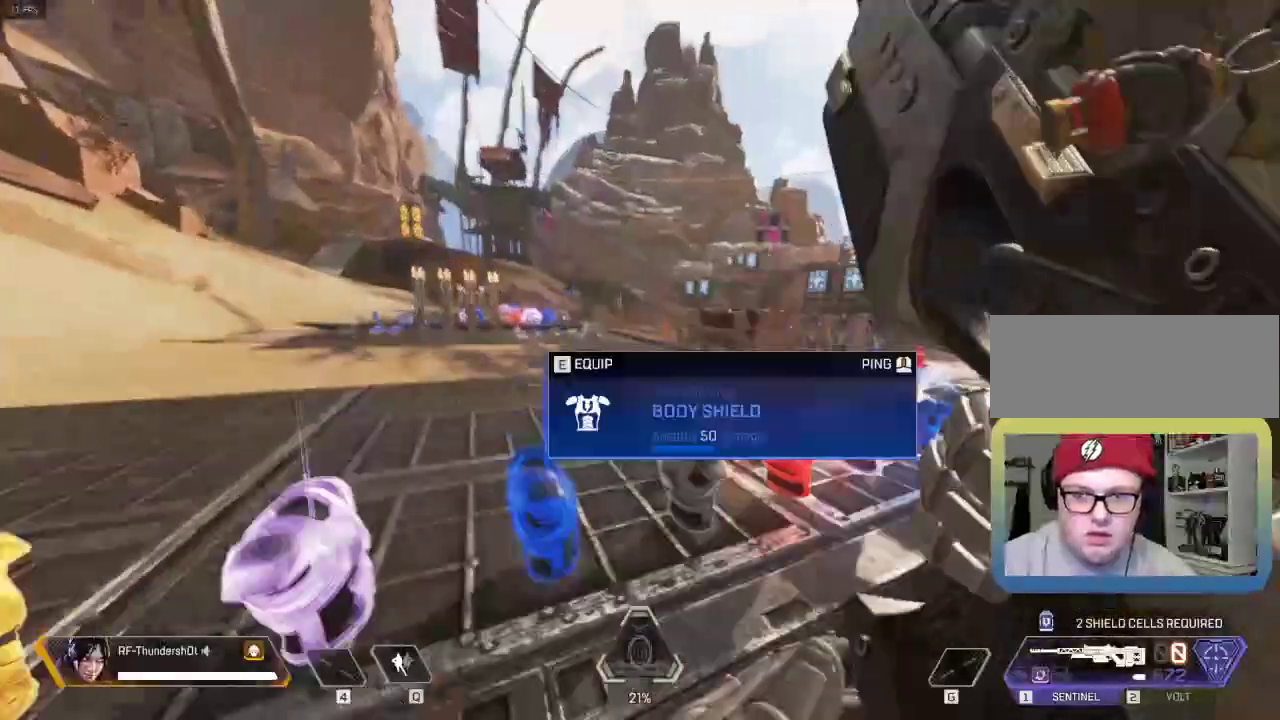
Gameplay with keyboard; each line is a JSON object with the keys held at the frame after it. "events" lists presses ("down") and releases ("up") of "1", "2", "3", "4", "5", "a", "alt", "c", "caps_lock", "ctrl", "d", "down", "e", "escape", "f", "g", "left", "q", "r", "right", "s", "shift", "space", "super", "t", "tab", "up", "v", "w", "x" and "z" between this image and that frame as [ms after this image, input, new state], when the widget could be followed in between. No other keys are recorded. Mouse input is not recorded.
{"keys": ["shift", "w"], "events": [[33, "a", "up"]]}
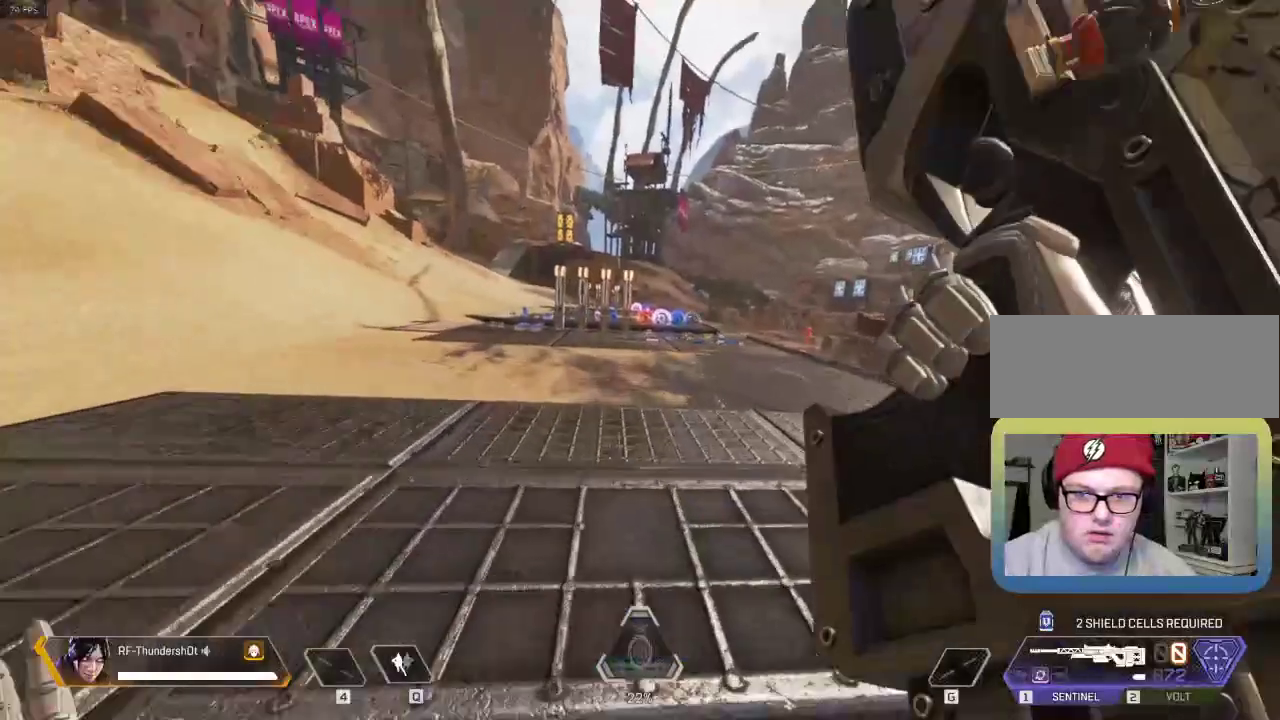
{"keys": ["shift", "w"], "events": []}
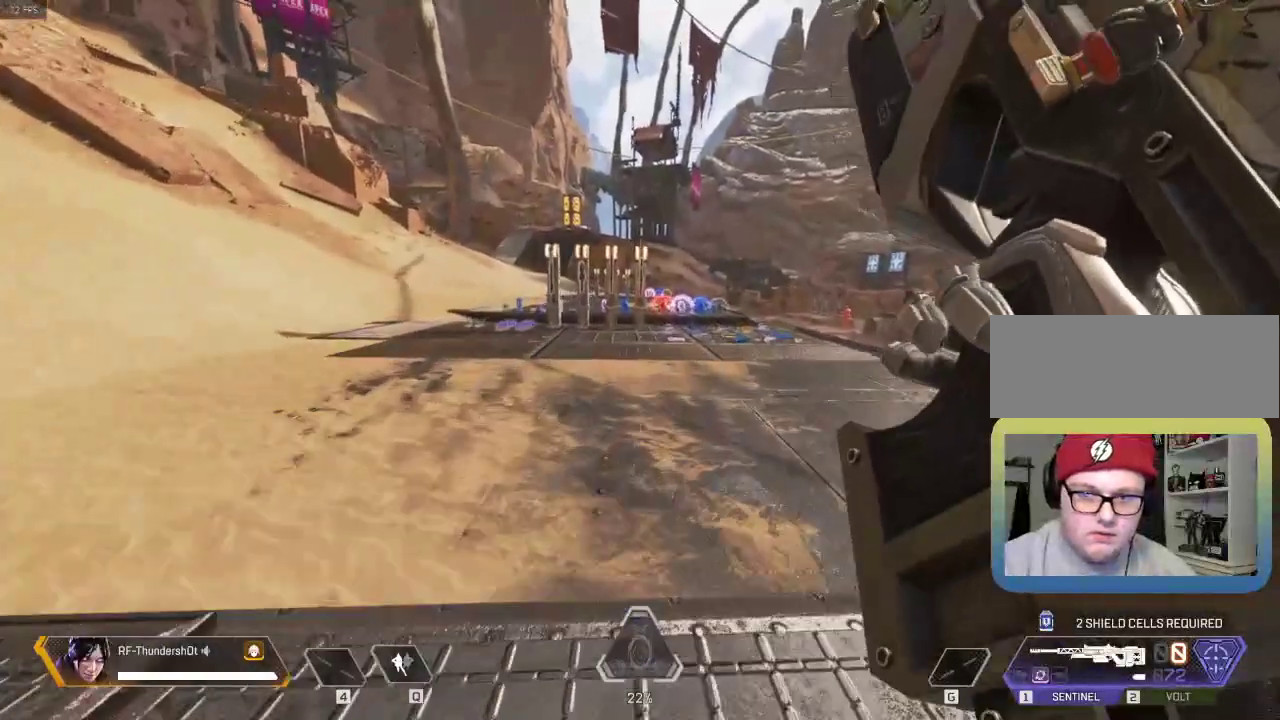
{"keys": ["shift", "w"], "events": []}
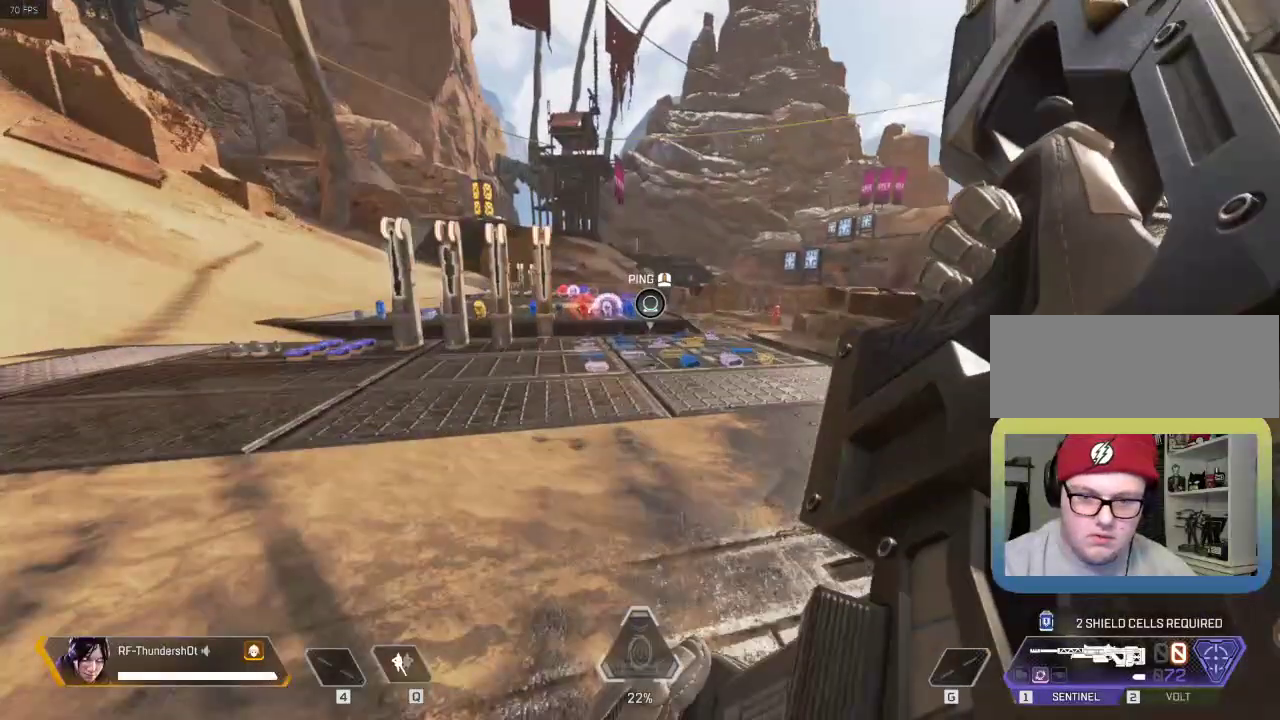
{"keys": ["2", "shift", "w"], "events": [[451, "2", "down"]]}
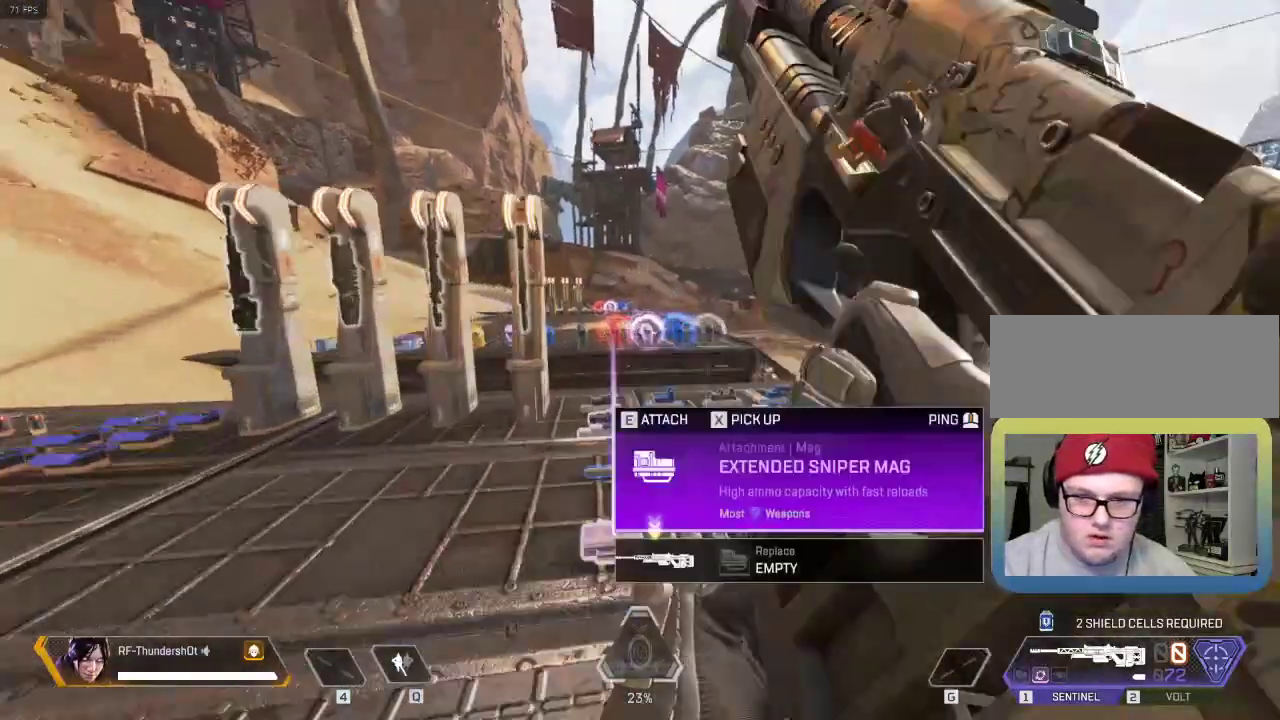
{"keys": ["shift", "space", "w"], "events": [[117, "2", "up"], [484, "space", "down"]]}
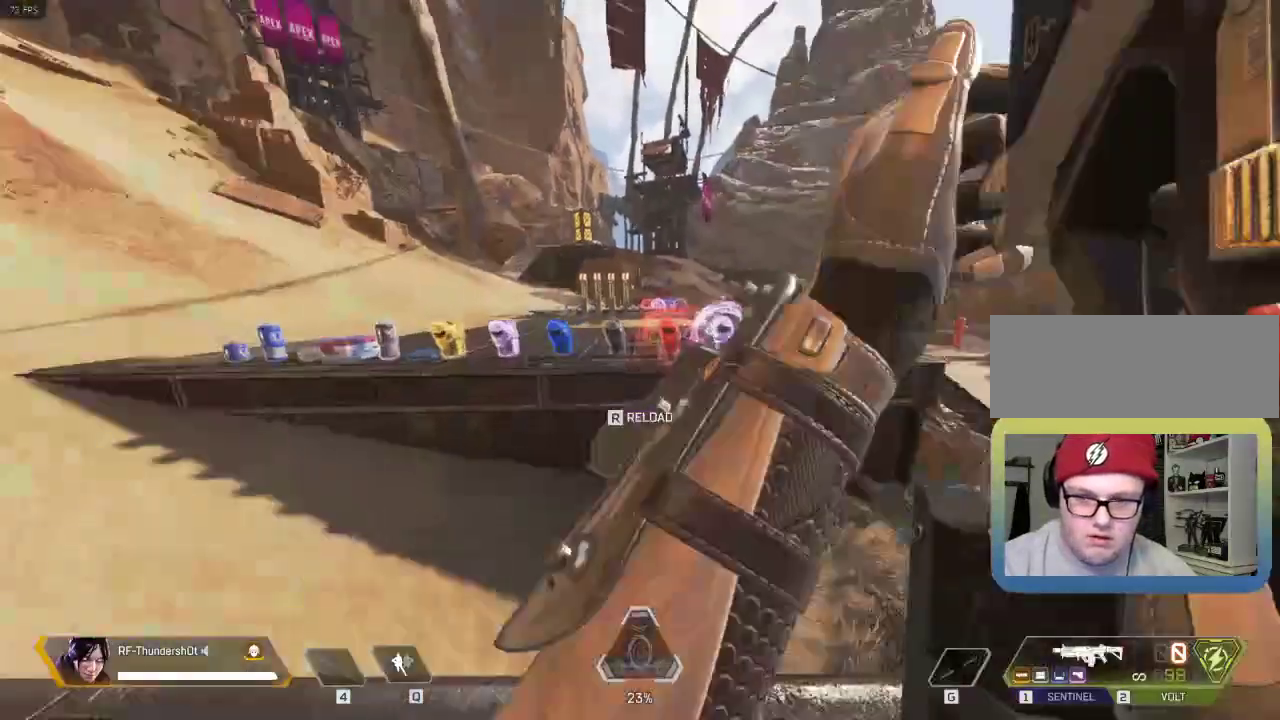
{"keys": ["e", "shift"], "events": [[84, "r", "down"], [84, "space", "up"], [201, "r", "up"], [267, "r", "down"], [401, "r", "up"], [484, "e", "down"], [484, "w", "up"]]}